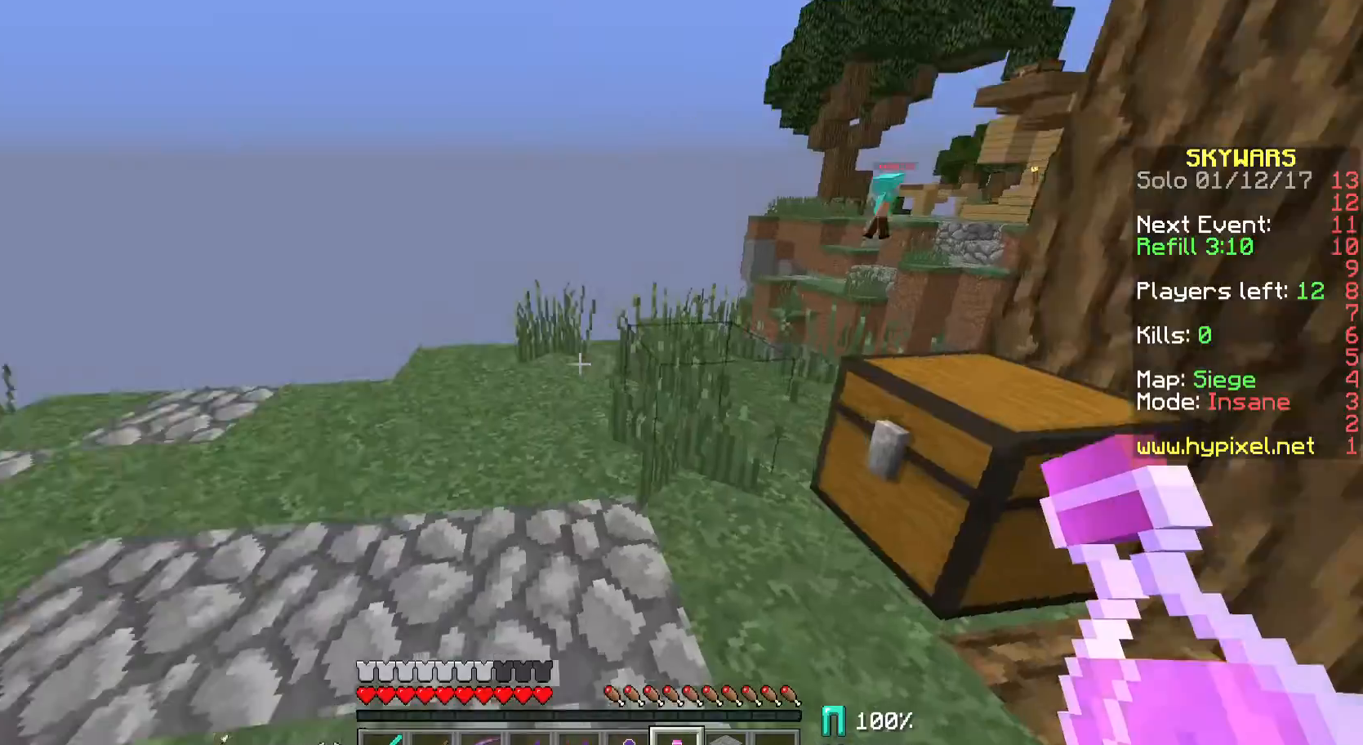
Gameplay with keyboard and mouse; each line is a JSON object with the keys and mouse buttons held at the frame after it. "events" lists presses ("down") and releases ("up") of "a", "d", "s", "w", "mouse_left" and "mouse_right" between this image and that frame as [ms after this image, input, new state], when the widget could be followed in between. "mouse_left", "mouse_right" = the "left", "right" buttons of the "mouse" list. No other keys are recorded. Fast repeated clicks can show as one long hold. Mouse movement is not recorded.
{"keys": ["w"], "mouse": [], "events": []}
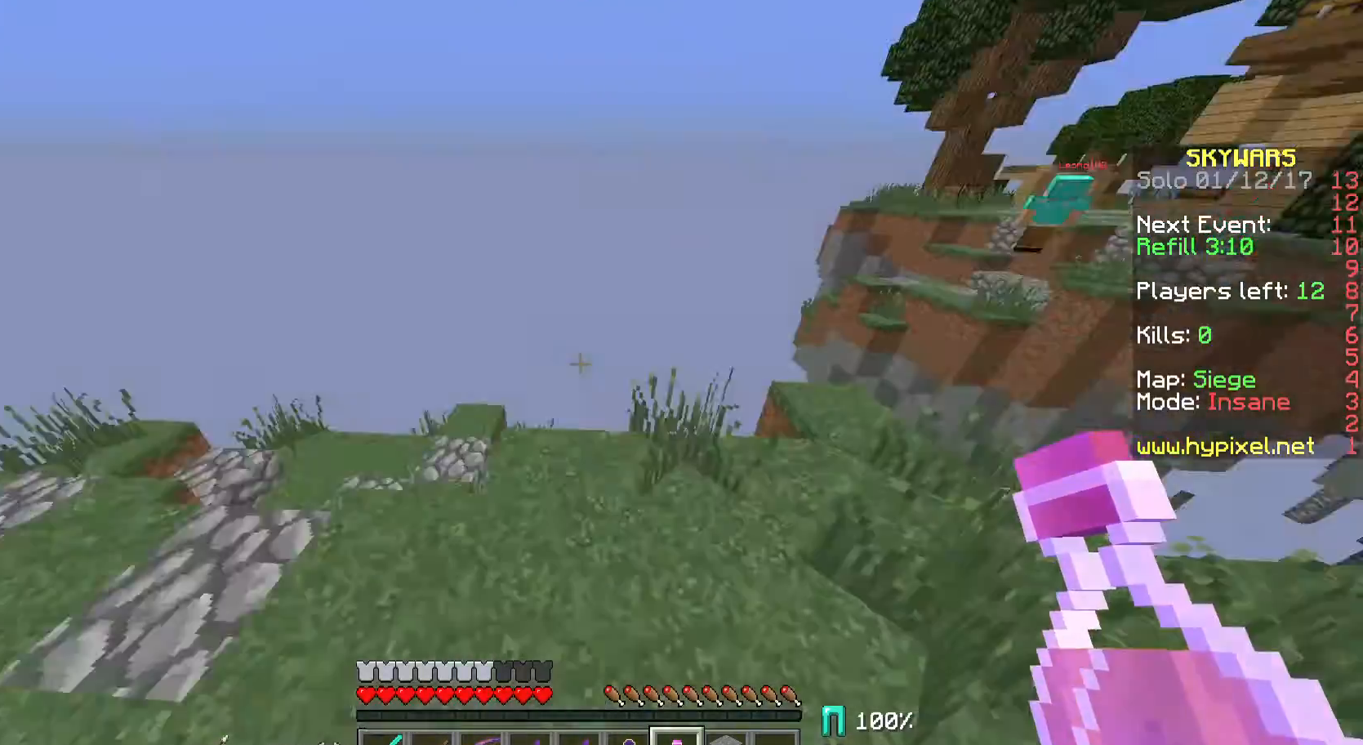
{"keys": ["w"], "mouse": [], "events": []}
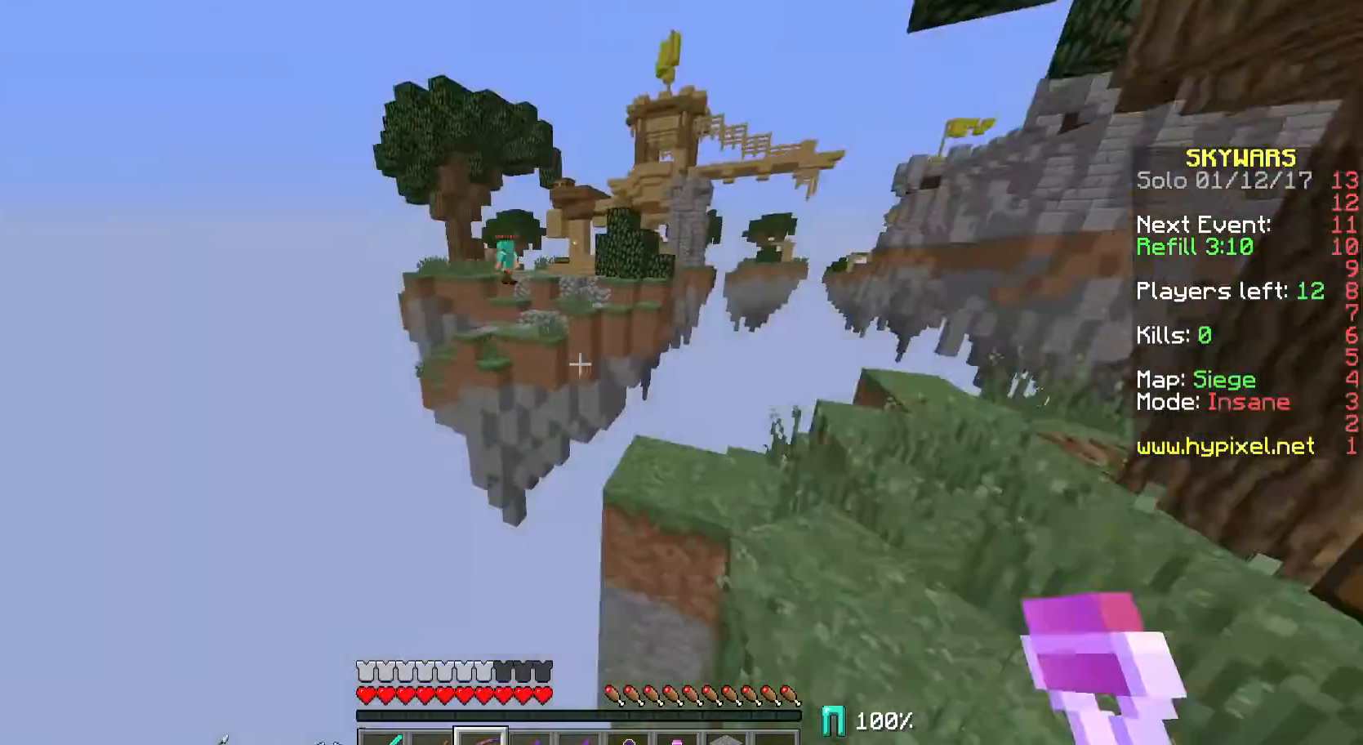
{"keys": [], "mouse": ["right"], "events": [[67, "mouse_right", "down"], [133, "d", "down"], [133, "w", "up"], [333, "d", "up"]]}
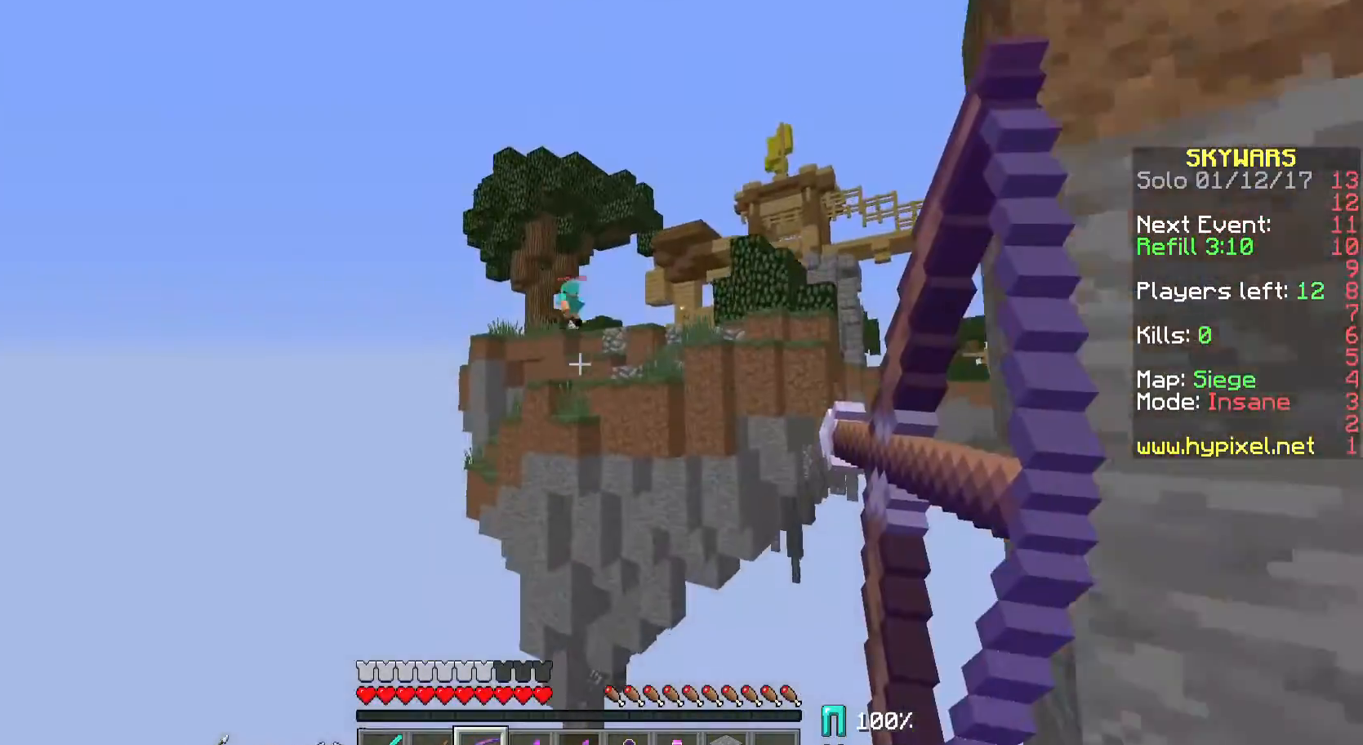
{"keys": ["s"], "mouse": ["right"], "events": [[33, "d", "down"], [333, "s", "down"], [433, "d", "up"]]}
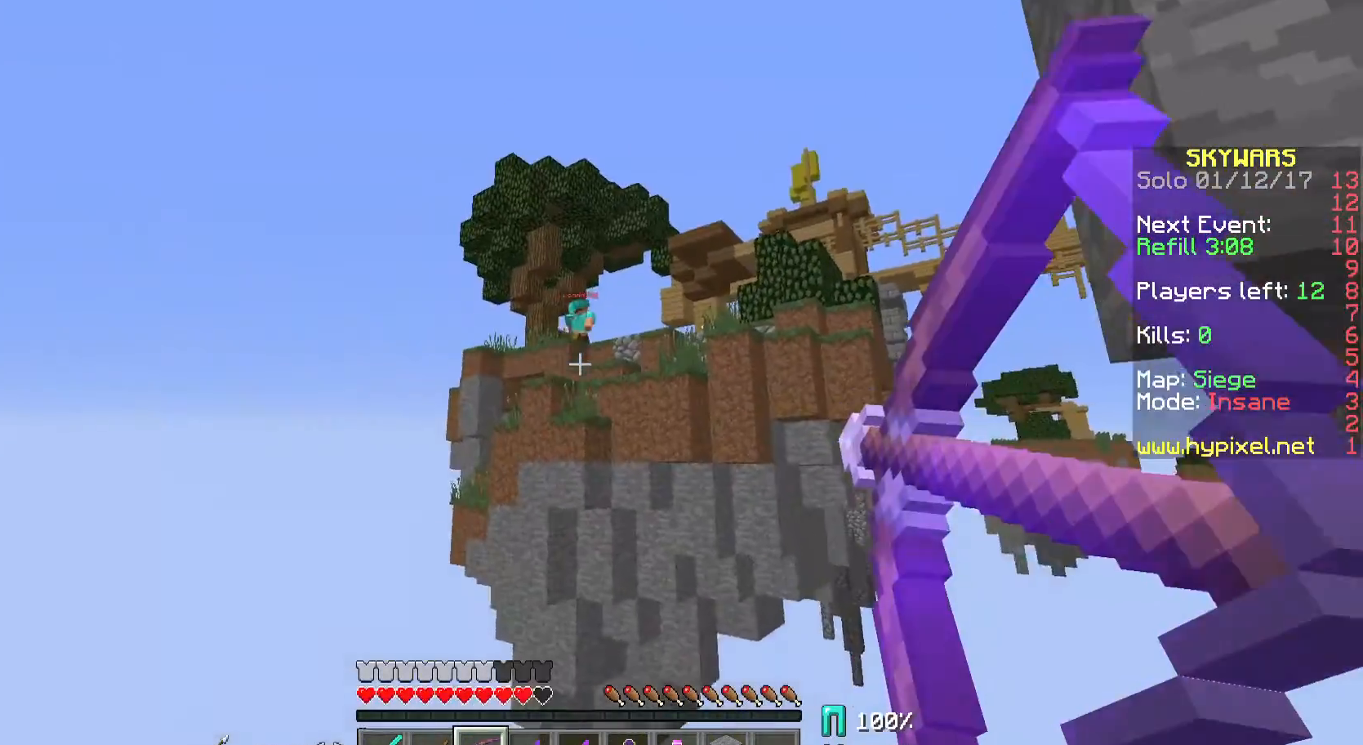
{"keys": ["d", "s"], "mouse": ["left", "right"], "events": [[33, "s", "up"], [367, "s", "down"], [433, "d", "down"], [433, "mouse_right", "up"], [467, "mouse_left", "down"], [467, "mouse_right", "down"]]}
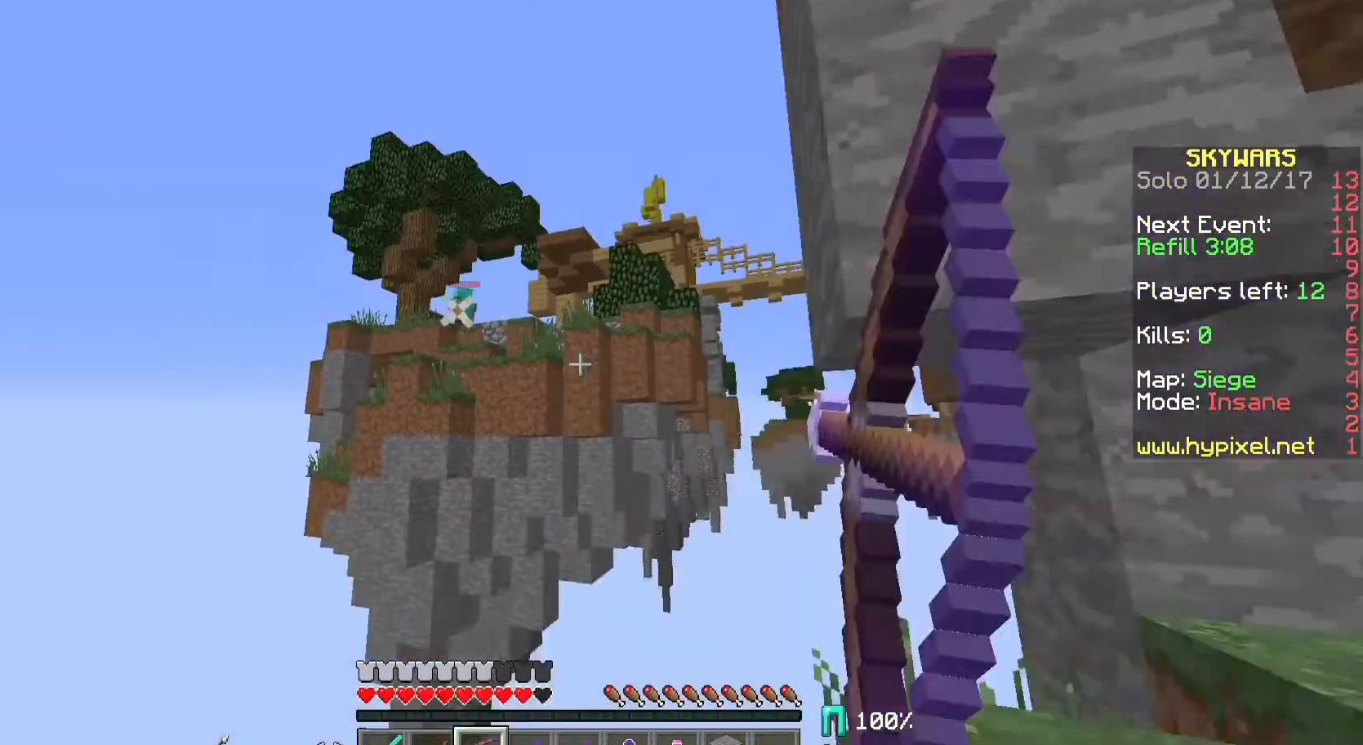
{"keys": ["w"], "mouse": [], "events": [[33, "d", "up"], [33, "s", "up"], [67, "mouse_left", "up"], [67, "mouse_right", "up"], [233, "w", "down"]]}
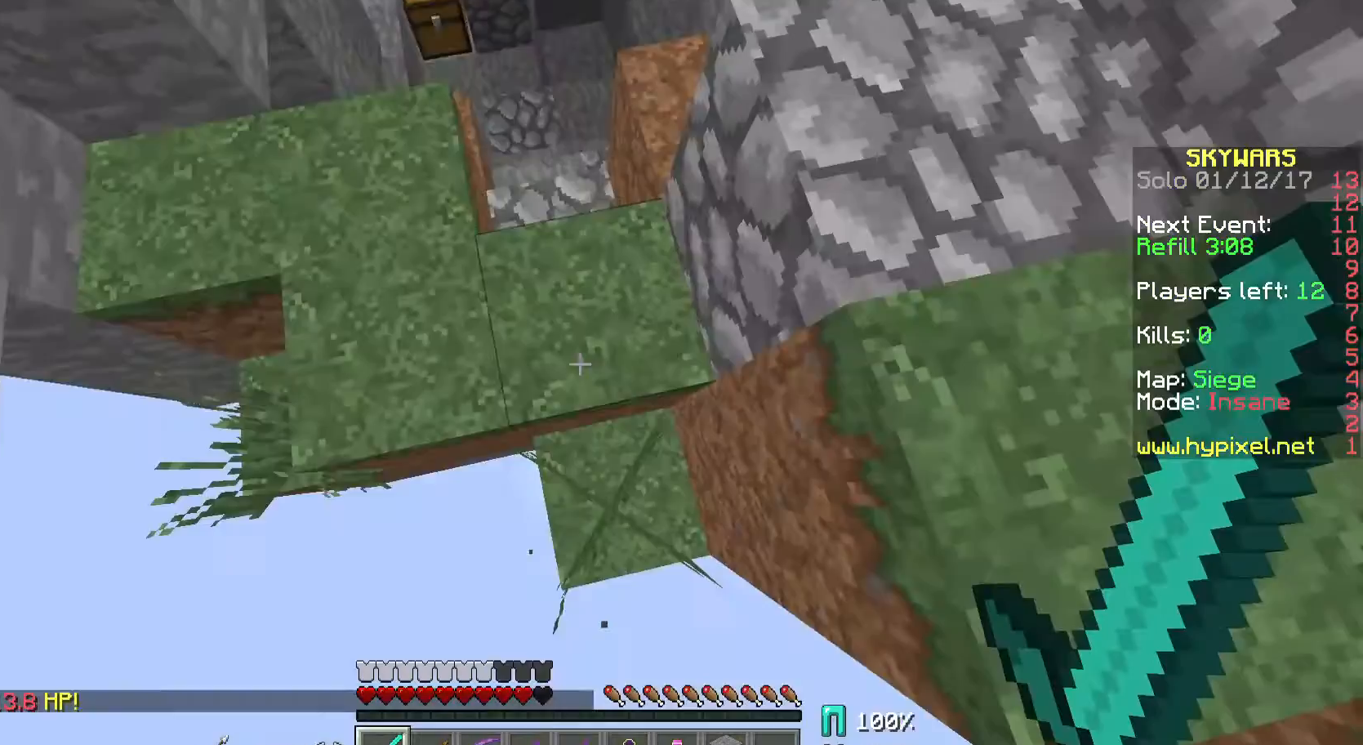
{"keys": ["w"], "mouse": [], "events": []}
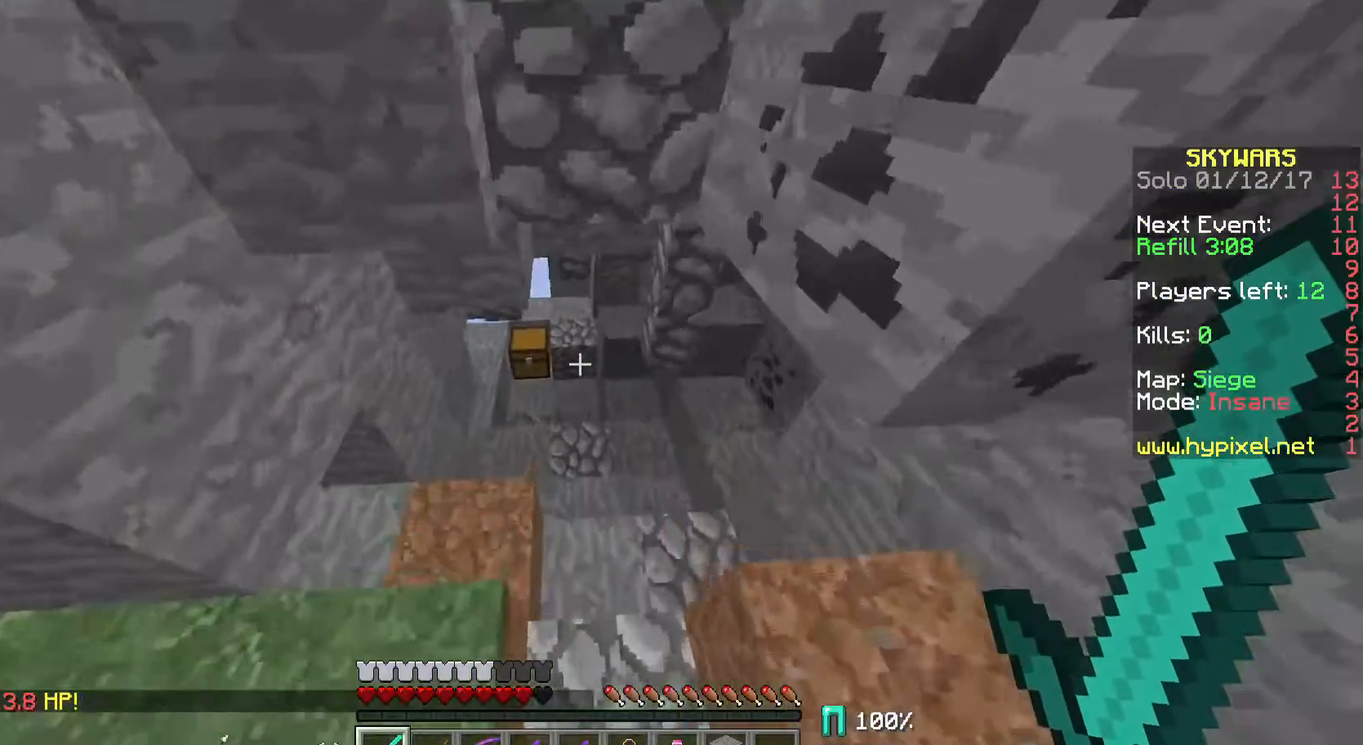
{"keys": ["w"], "mouse": [], "events": []}